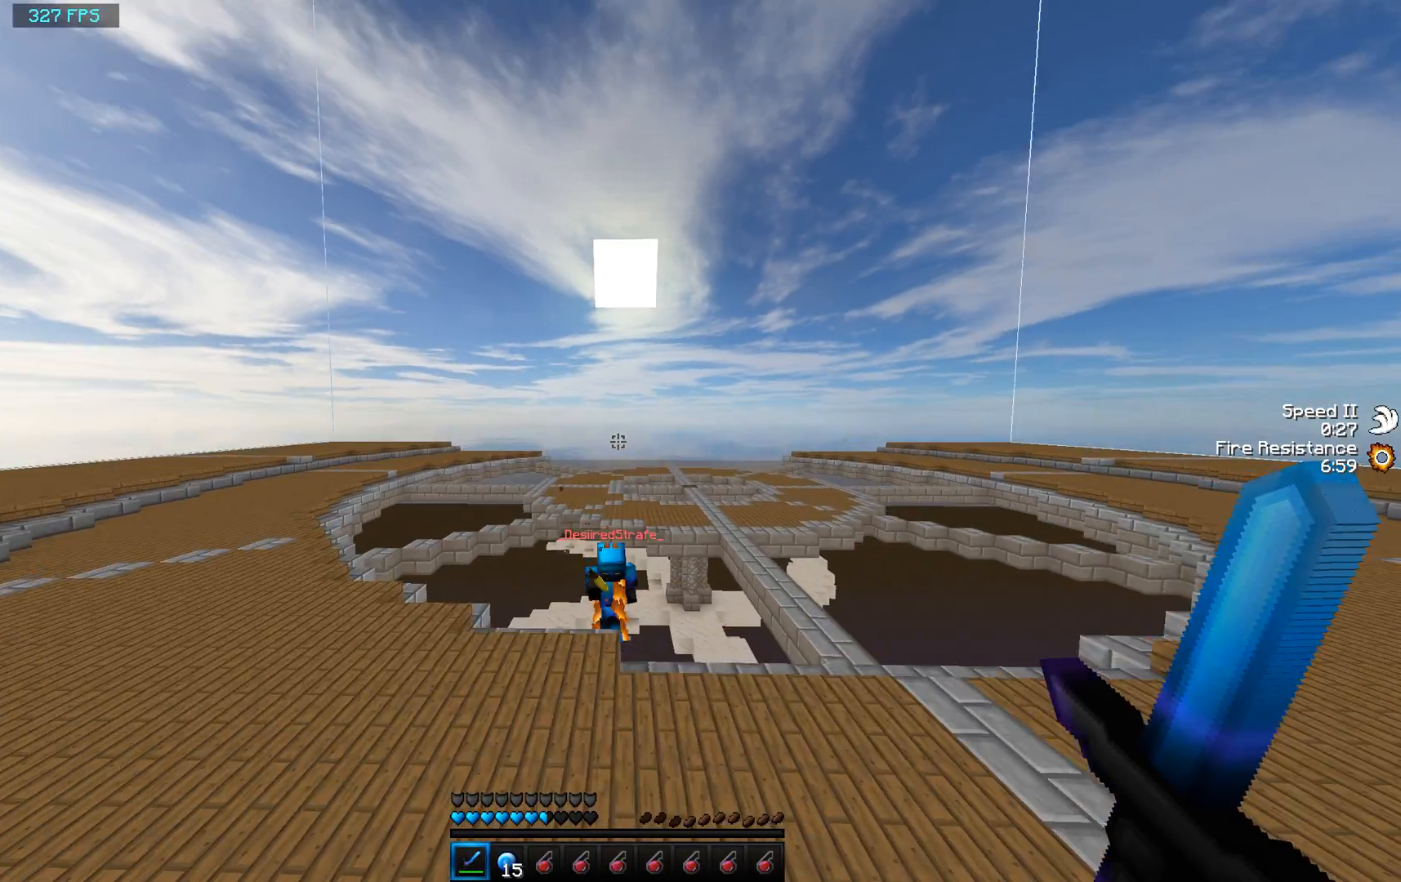
Gameplay with keyboard and mouse; each line is a JSON object with the keys and mouse buttons held at the frame after it. "events" lists presses ("down") and releases ("up") of "a", "d", "s", "space", "w", "mouse_left" and "mouse_right" between this image and that frame as [ms after this image, input, new state], when the widget could be followed in between. "mouse_left", "mouse_right" = the "left", "right" buttons of the "mouse" list. No other keys are recorded. Fast repeated clicks can show as one long hold. Mouse movement is not recorded.
{"keys": ["w"], "mouse": [], "events": [[300, "space", "up"]]}
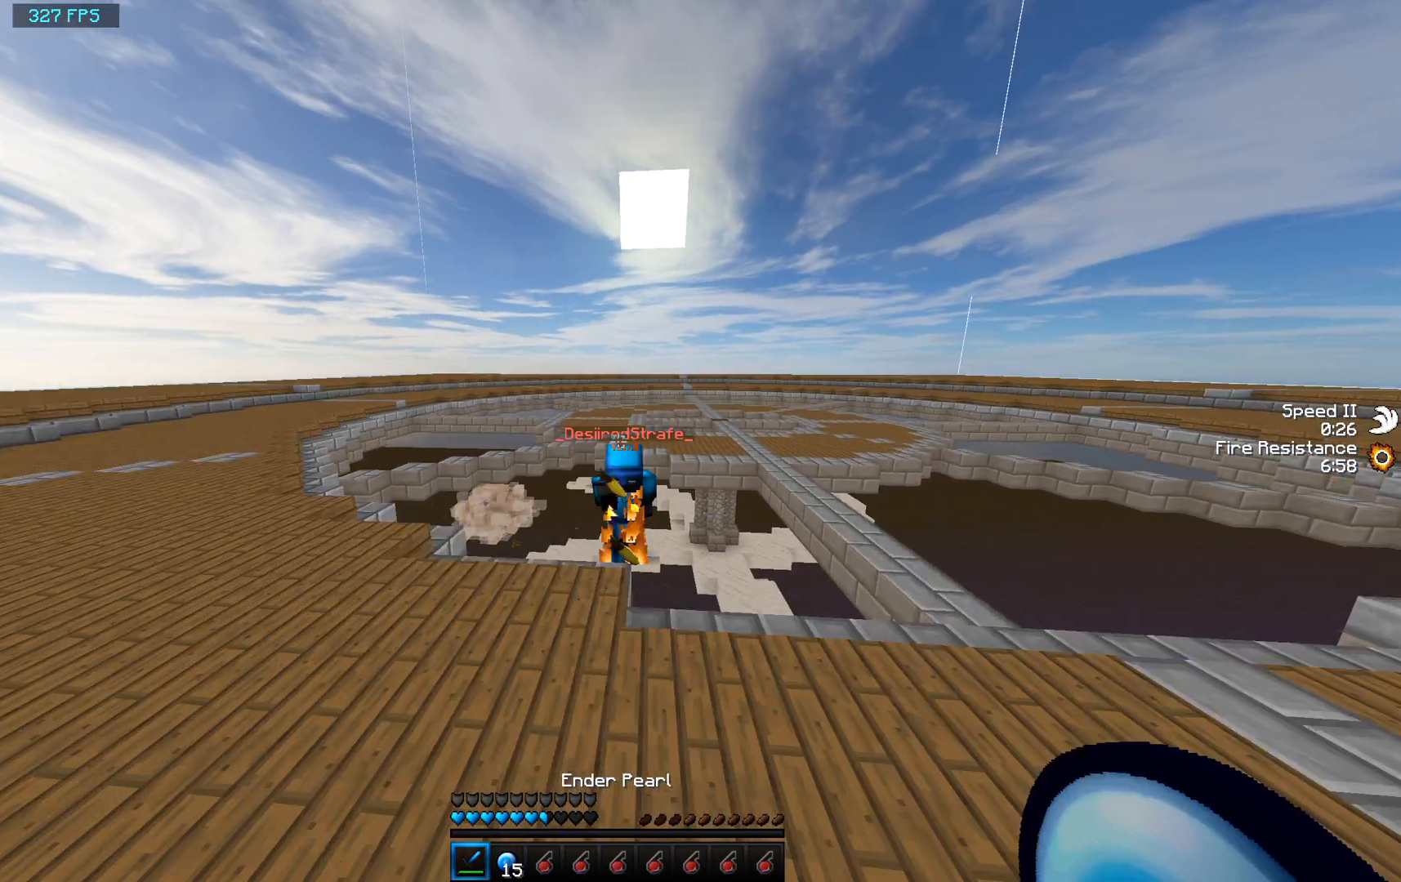
{"keys": ["w"], "mouse": [], "events": [[133, "mouse_left", "down"], [267, "mouse_left", "up"], [367, "mouse_left", "down"], [500, "mouse_left", "up"]]}
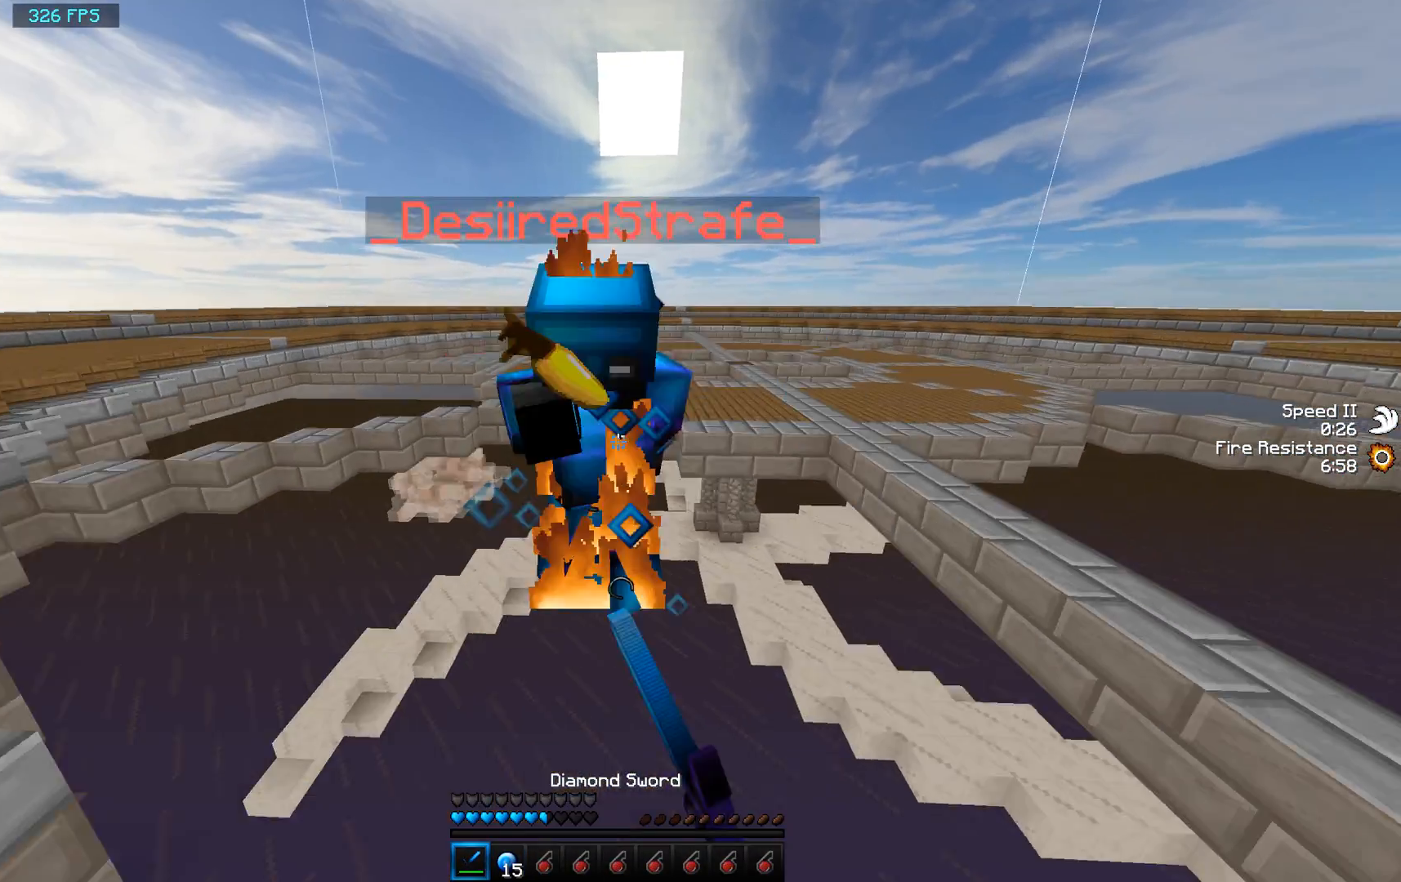
{"keys": ["w"], "mouse": [], "events": [[67, "mouse_left", "down"], [133, "mouse_left", "up"], [233, "mouse_left", "down"], [433, "mouse_left", "up"]]}
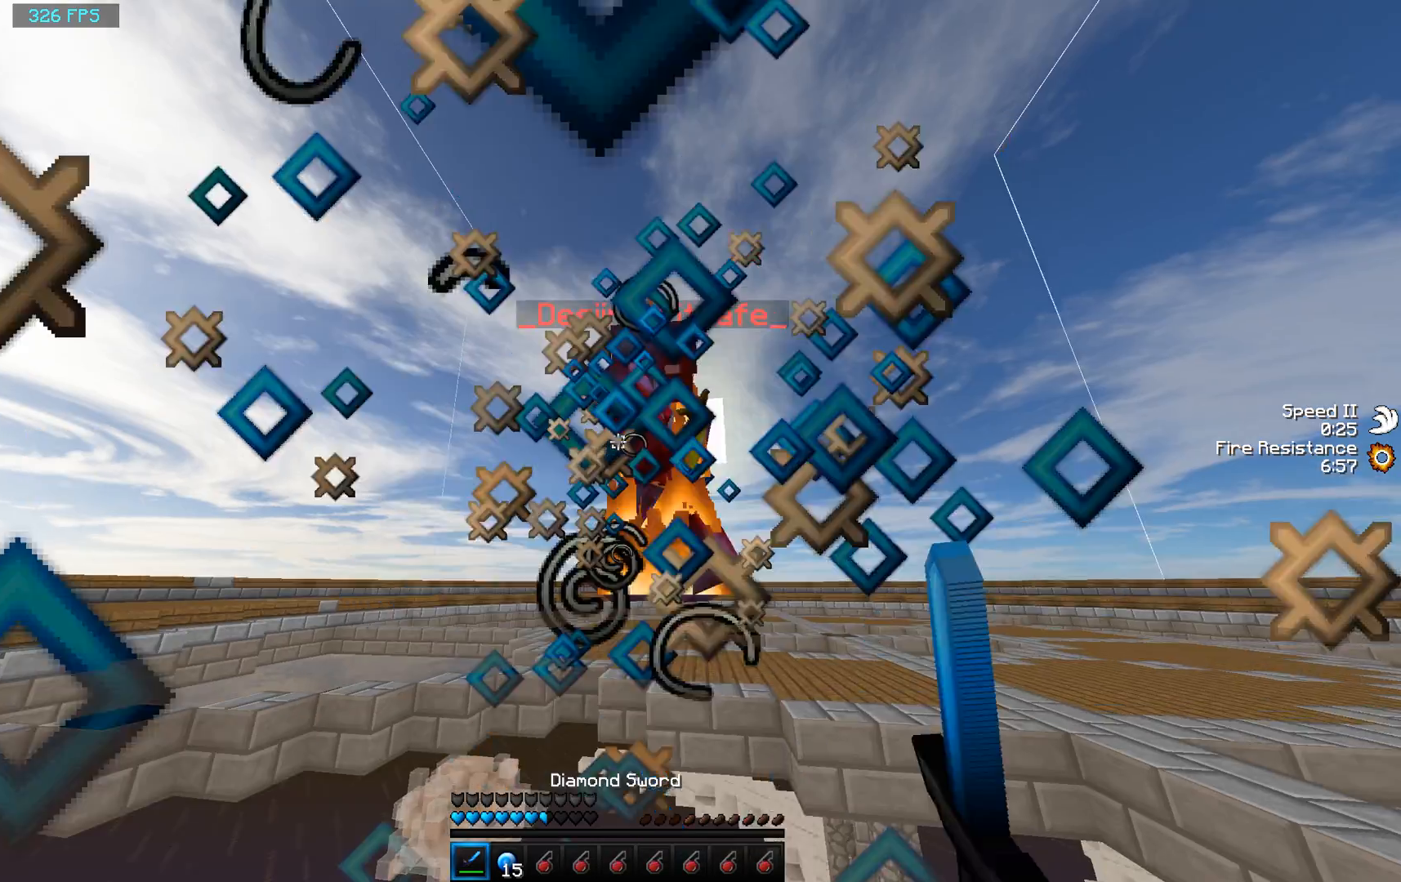
{"keys": ["d", "w"], "mouse": ["left"], "events": [[67, "mouse_left", "down"], [367, "d", "down"], [367, "mouse_left", "up"], [467, "mouse_left", "down"]]}
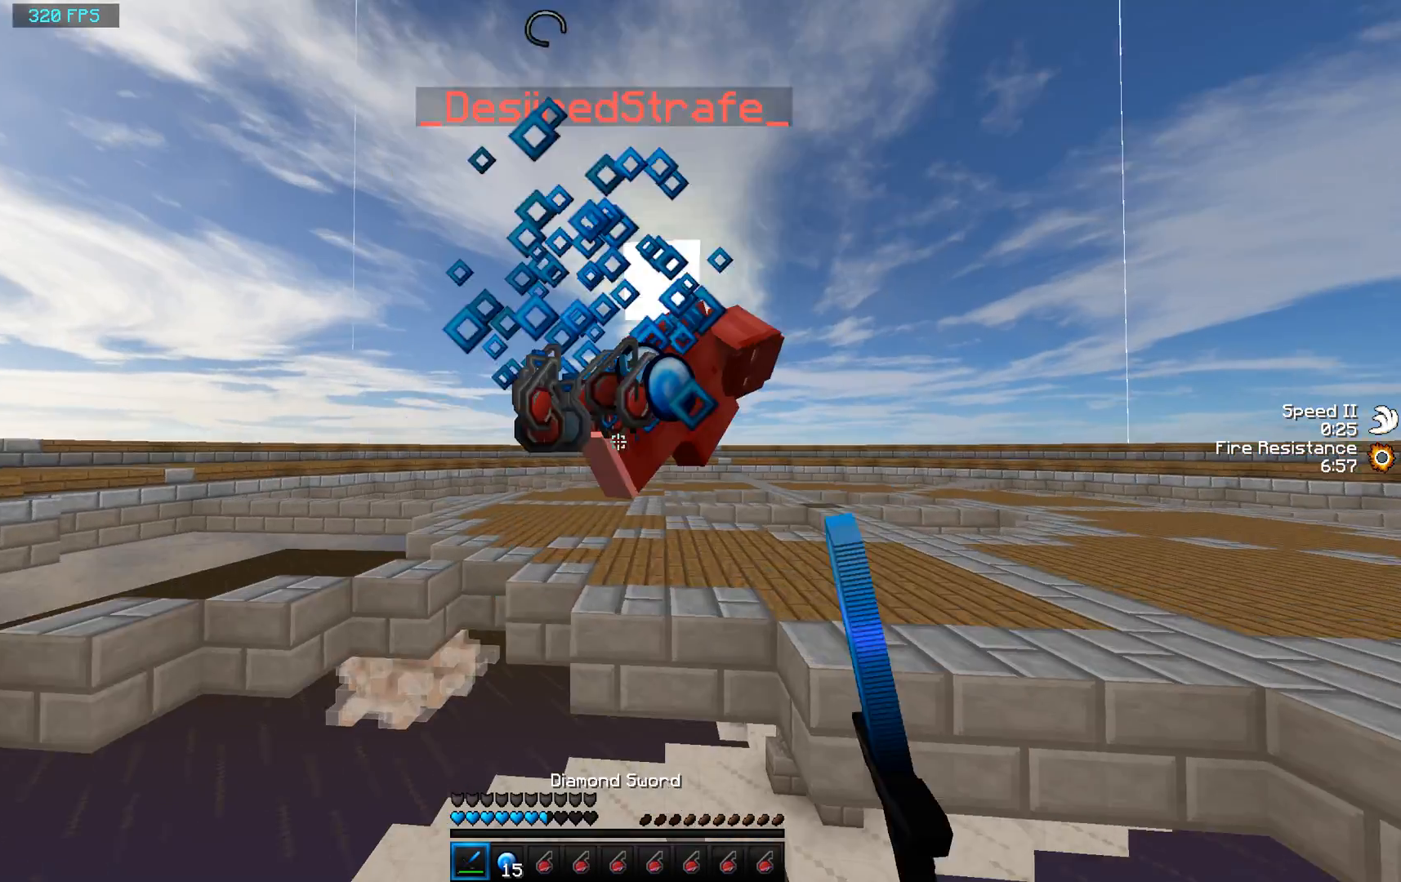
{"keys": ["d", "s"], "mouse": [], "events": [[33, "mouse_left", "up"], [300, "d", "up"], [300, "mouse_left", "down"], [433, "d", "down"], [433, "mouse_left", "up"], [433, "w", "up"], [500, "s", "down"]]}
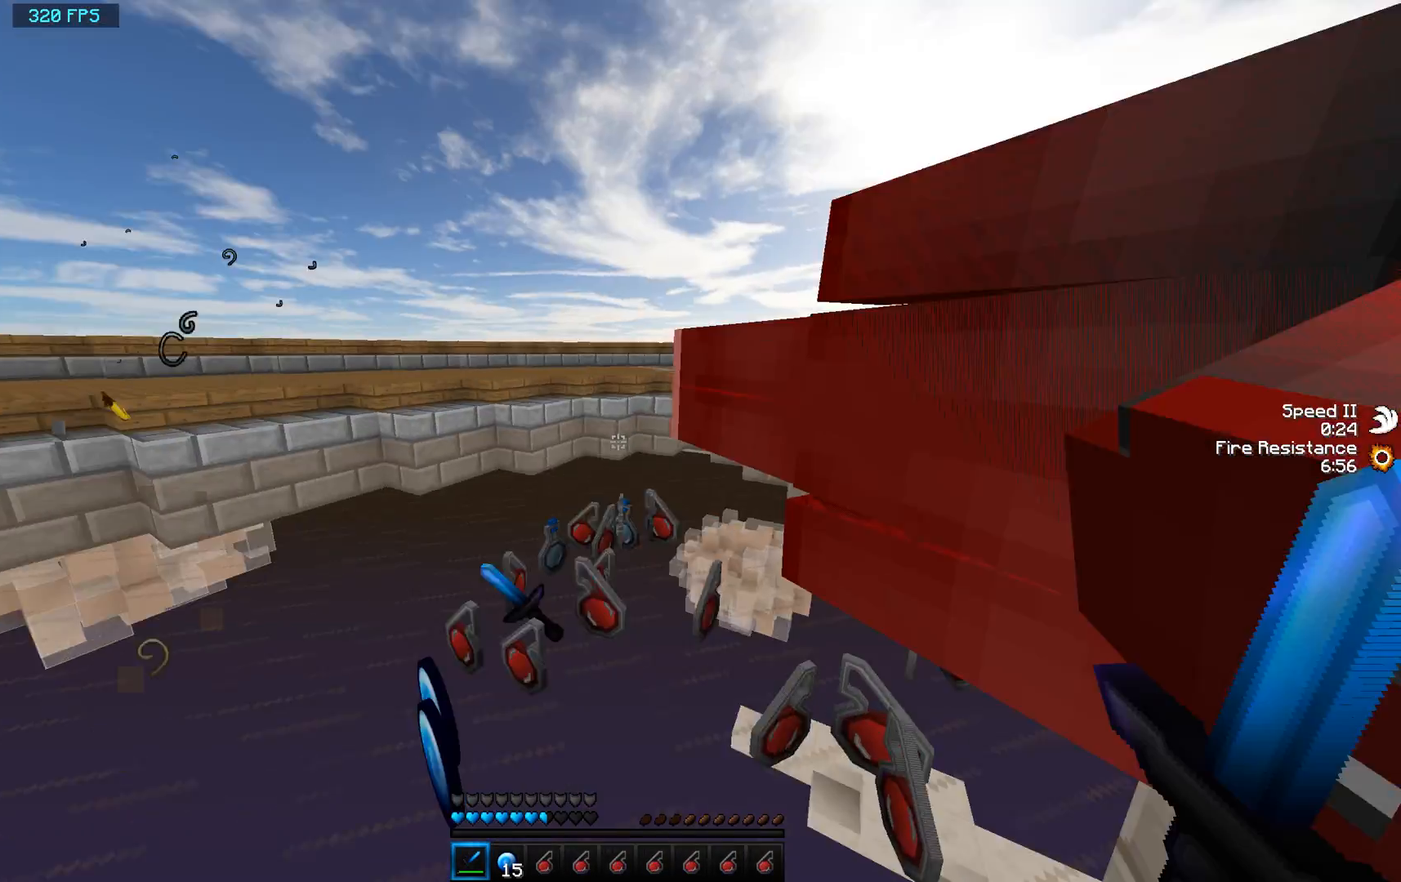
{"keys": [], "mouse": [], "events": [[100, "a", "down"], [200, "d", "up"], [267, "a", "up"], [333, "s", "up"]]}
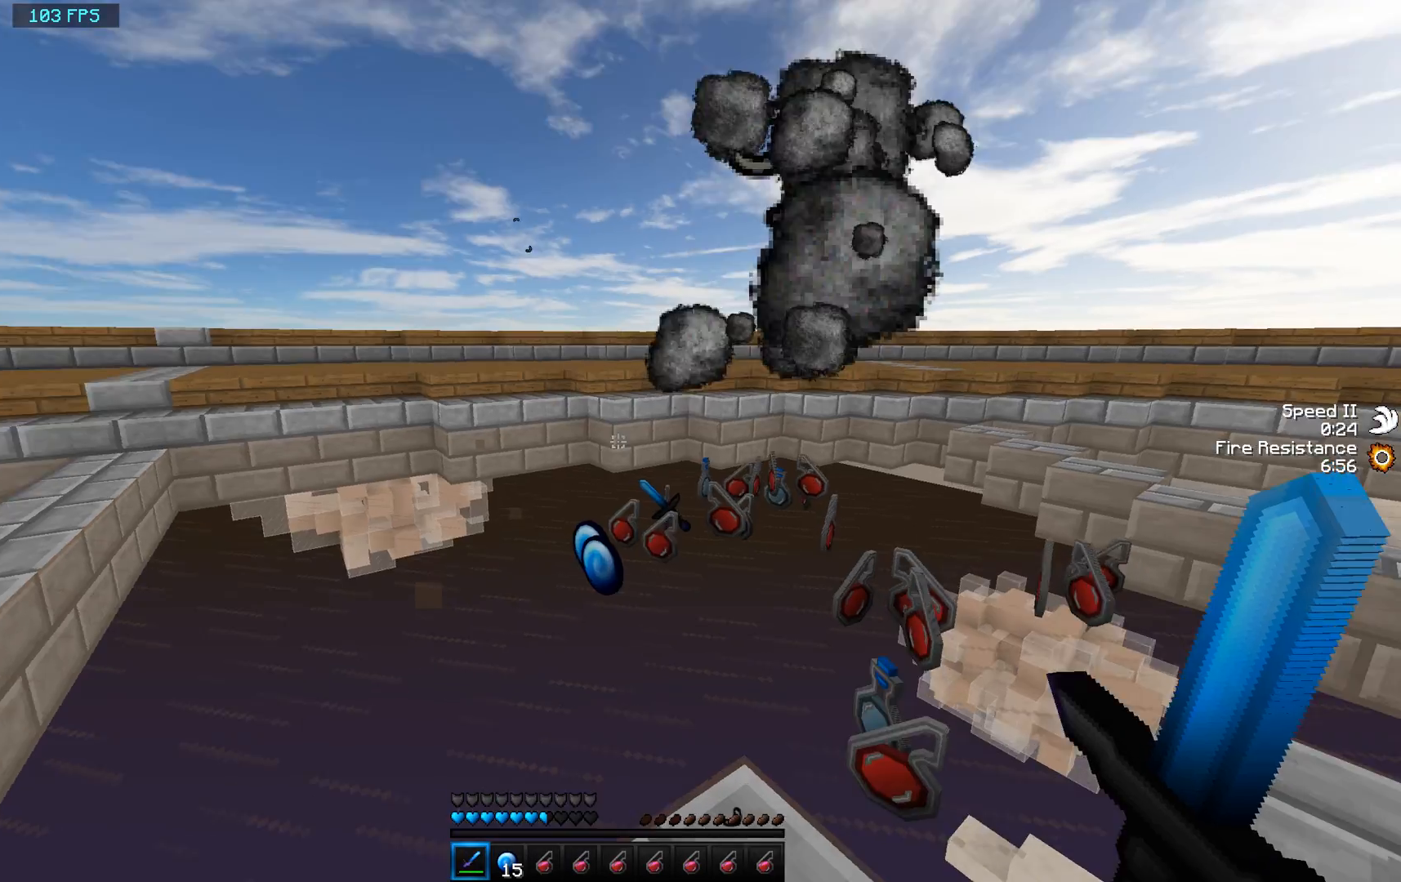
{"keys": [], "mouse": ["right"], "events": [[67, "mouse_right", "down"]]}
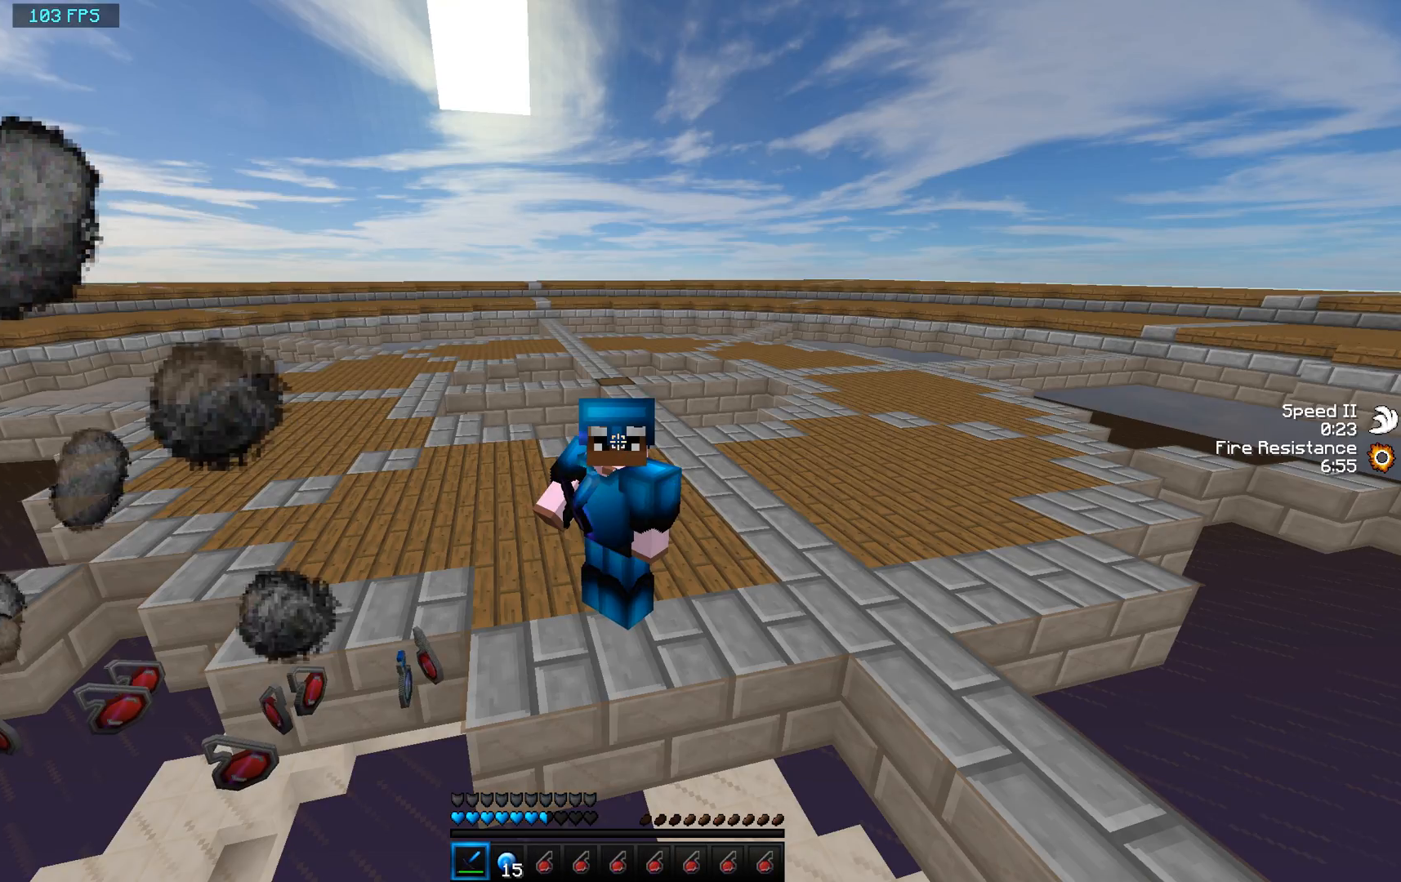
{"keys": [], "mouse": [], "events": [[300, "mouse_right", "up"]]}